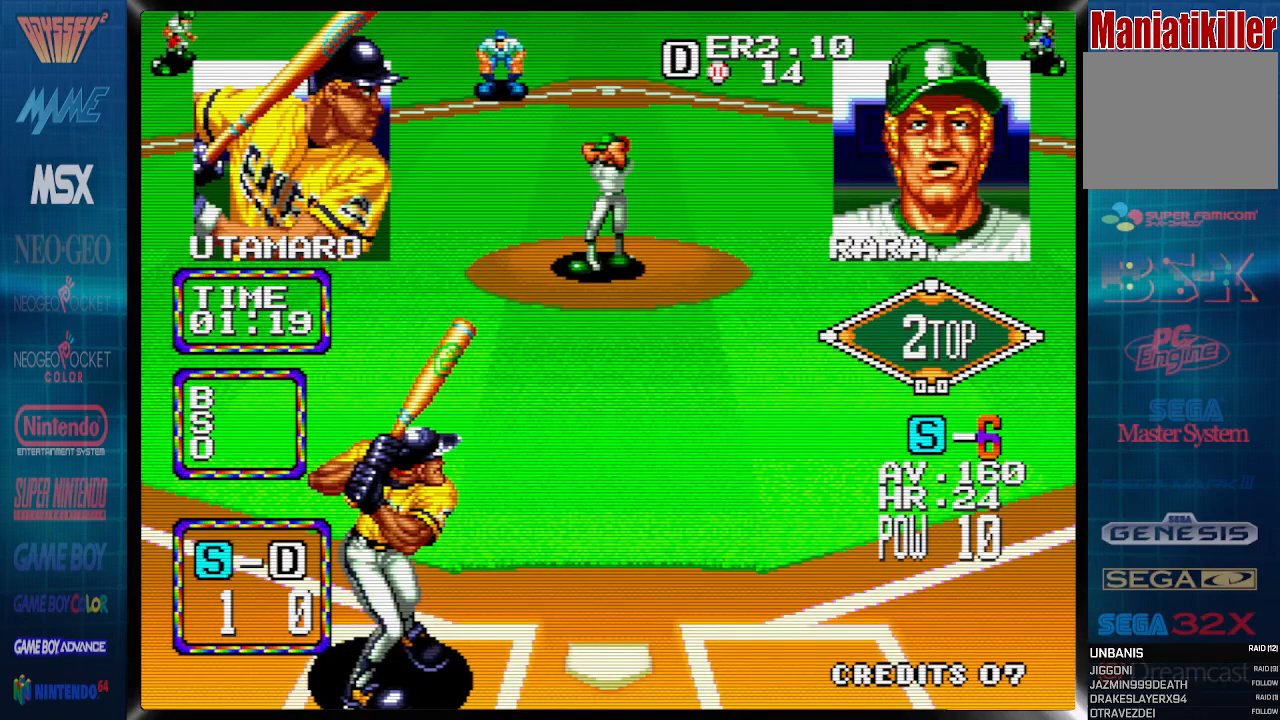
Gameplay with a controller (PlayStation layout); each line is a JSON object with the inputs held at the frame after it (dt_ms = milliseconds from this image to that frame). "events" lists button and stick changes between this image and that frame as [ms after this image, input, new state], when the widget could be followed in between. Not read: left_stick right_stick.
{"dt_ms": 500, "buttons": [], "events": []}
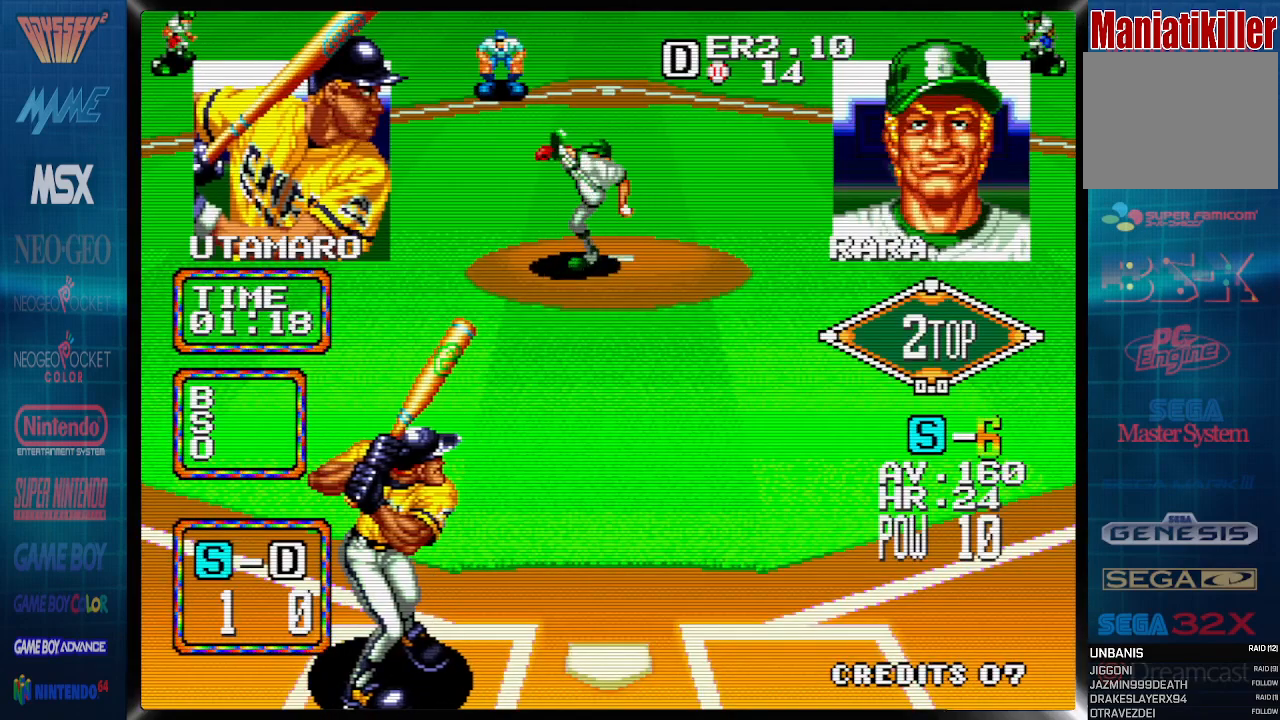
{"dt_ms": 500, "buttons": [], "events": []}
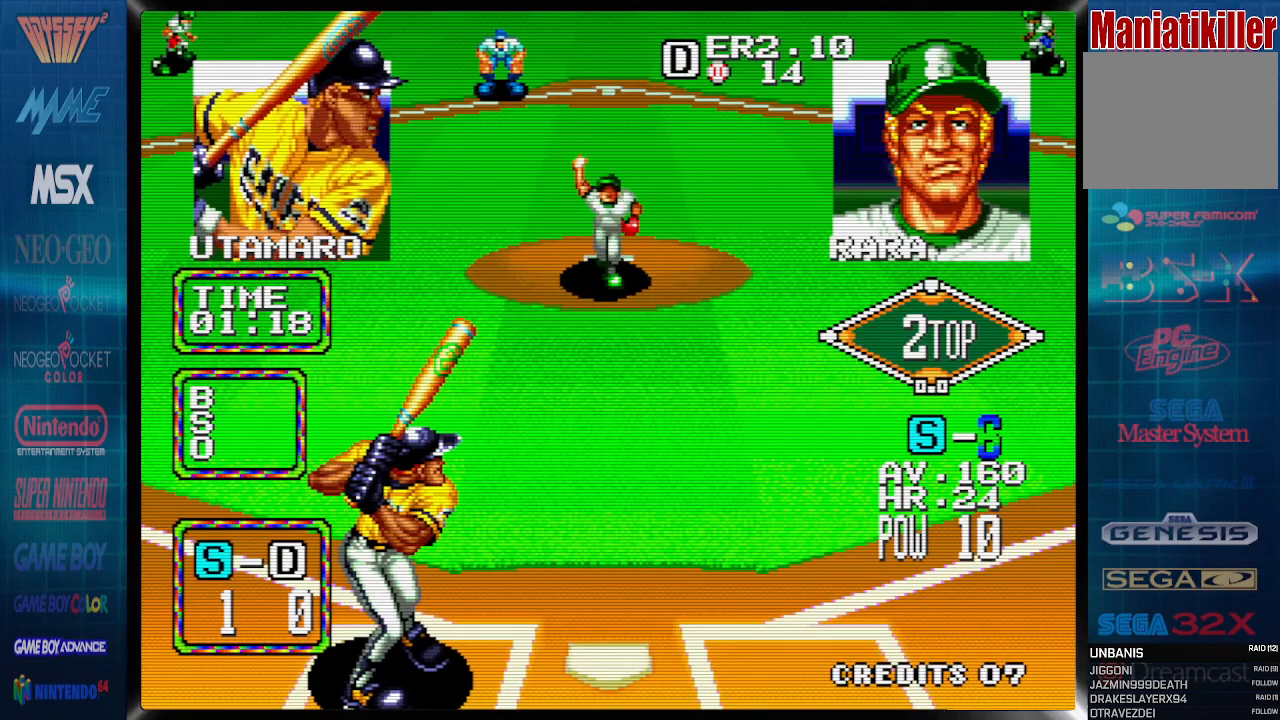
{"dt_ms": 500, "buttons": [], "events": []}
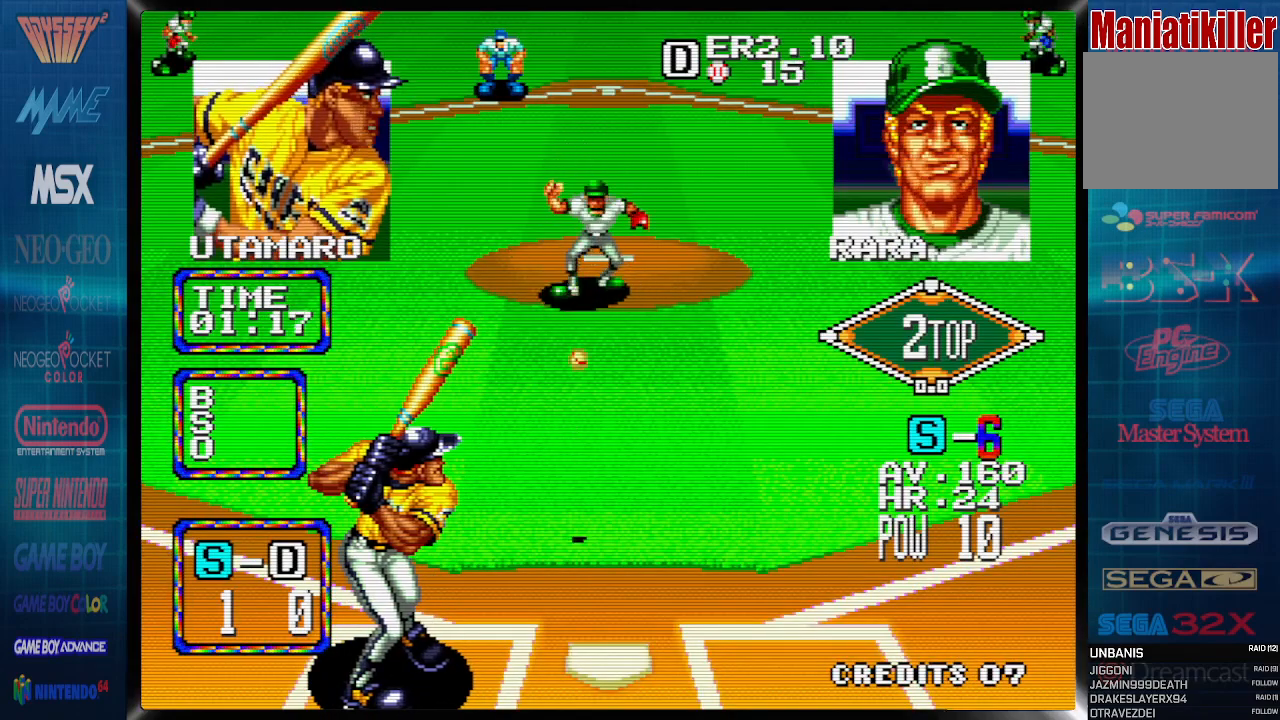
{"dt_ms": 500, "buttons": [], "events": [[50, "CROSS", "down"], [150, "CROSS", "up"]]}
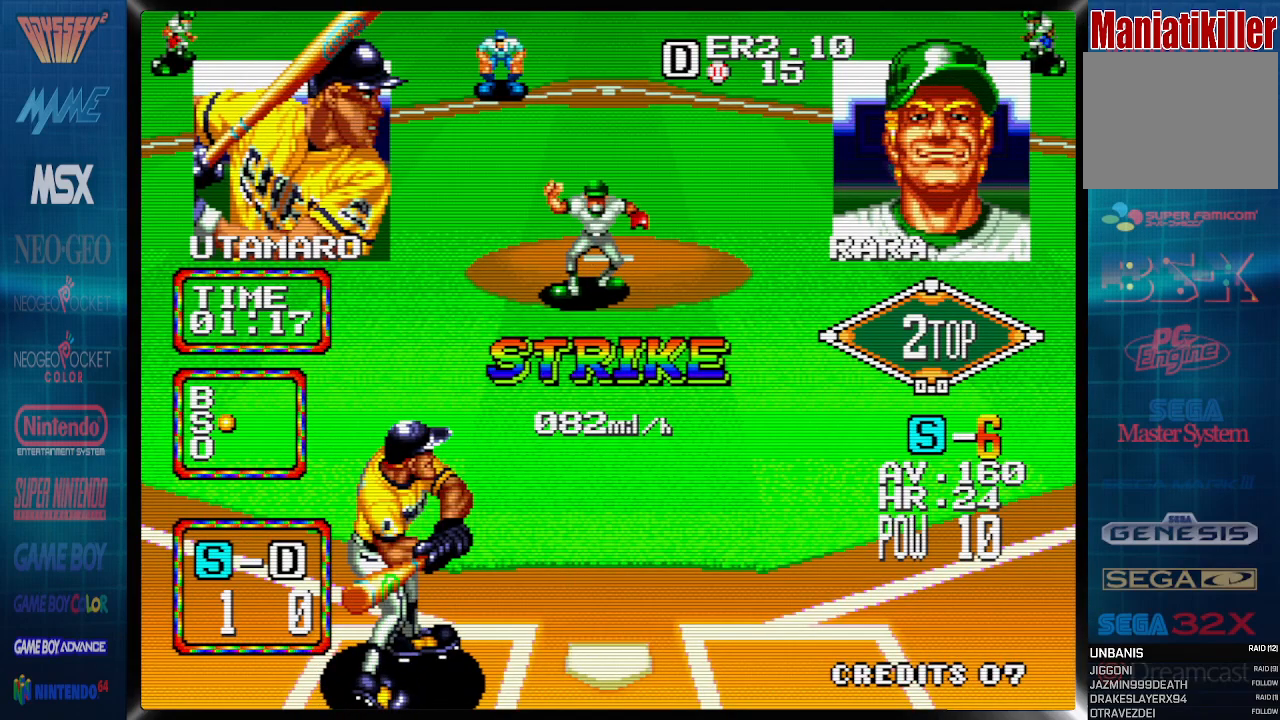
{"dt_ms": 500, "buttons": [], "events": []}
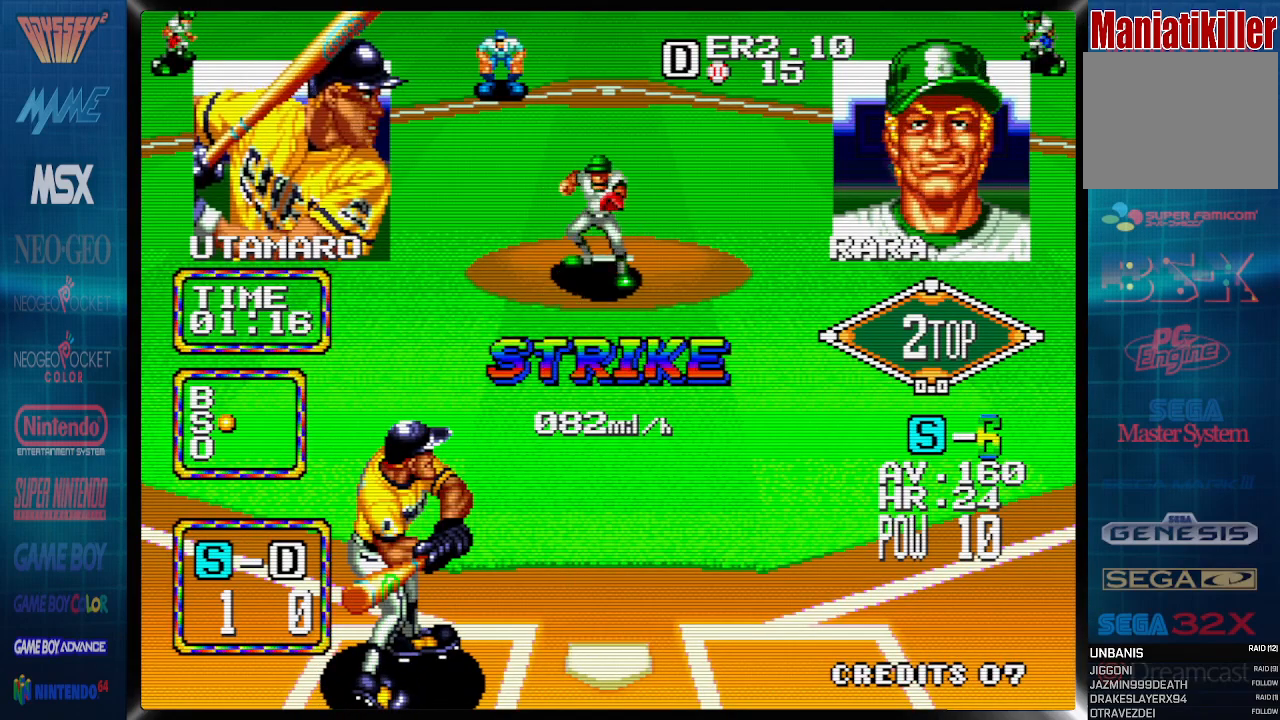
{"dt_ms": 1000, "buttons": []}
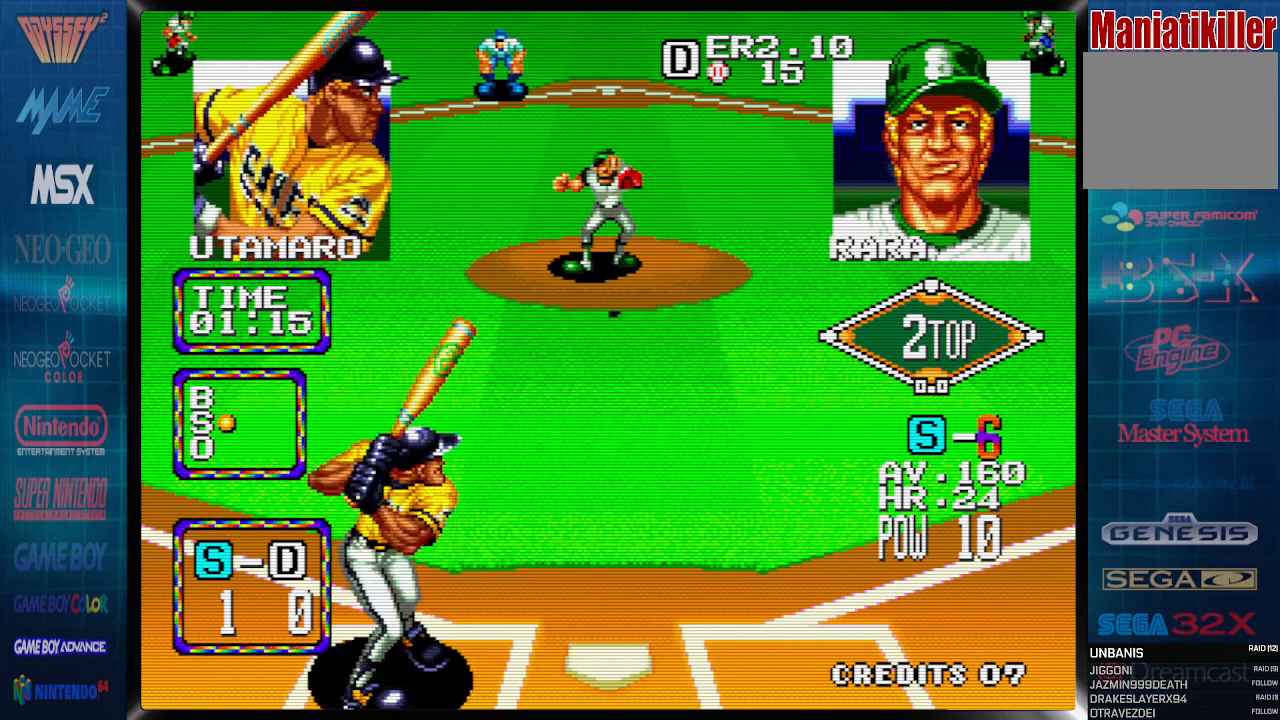
{"dt_ms": 500, "buttons": [], "events": []}
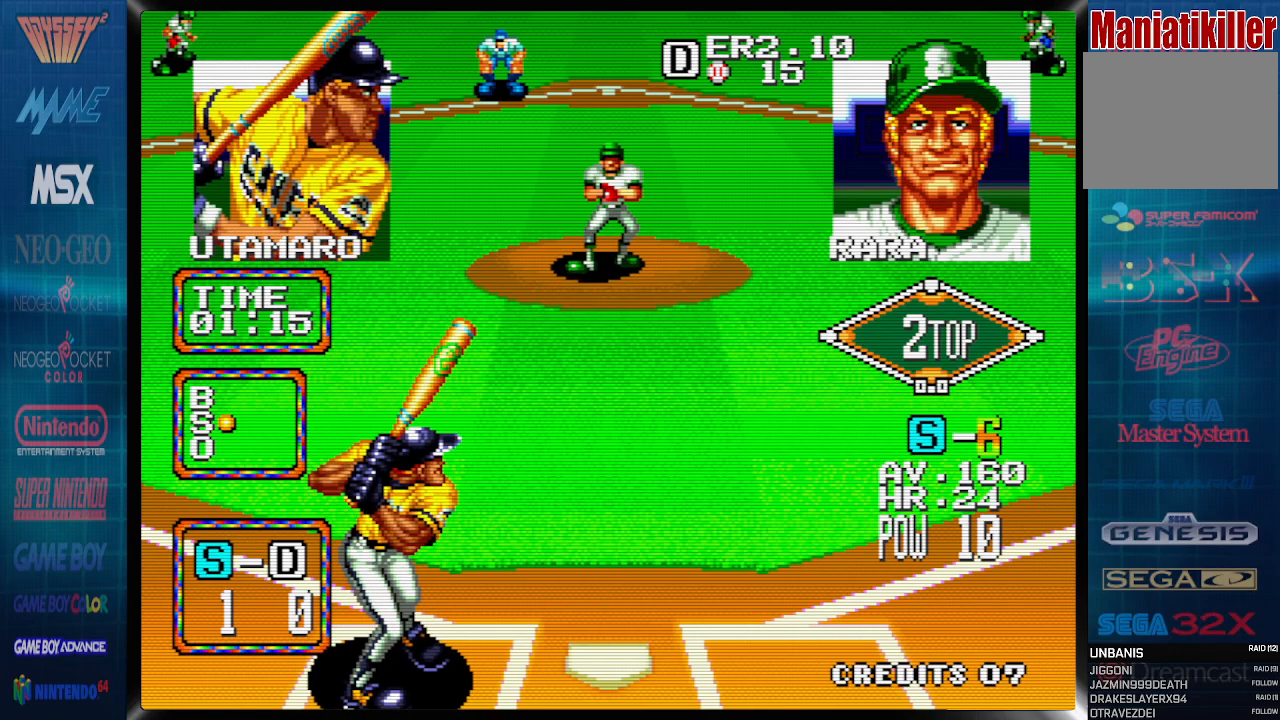
{"dt_ms": 500, "buttons": [], "events": []}
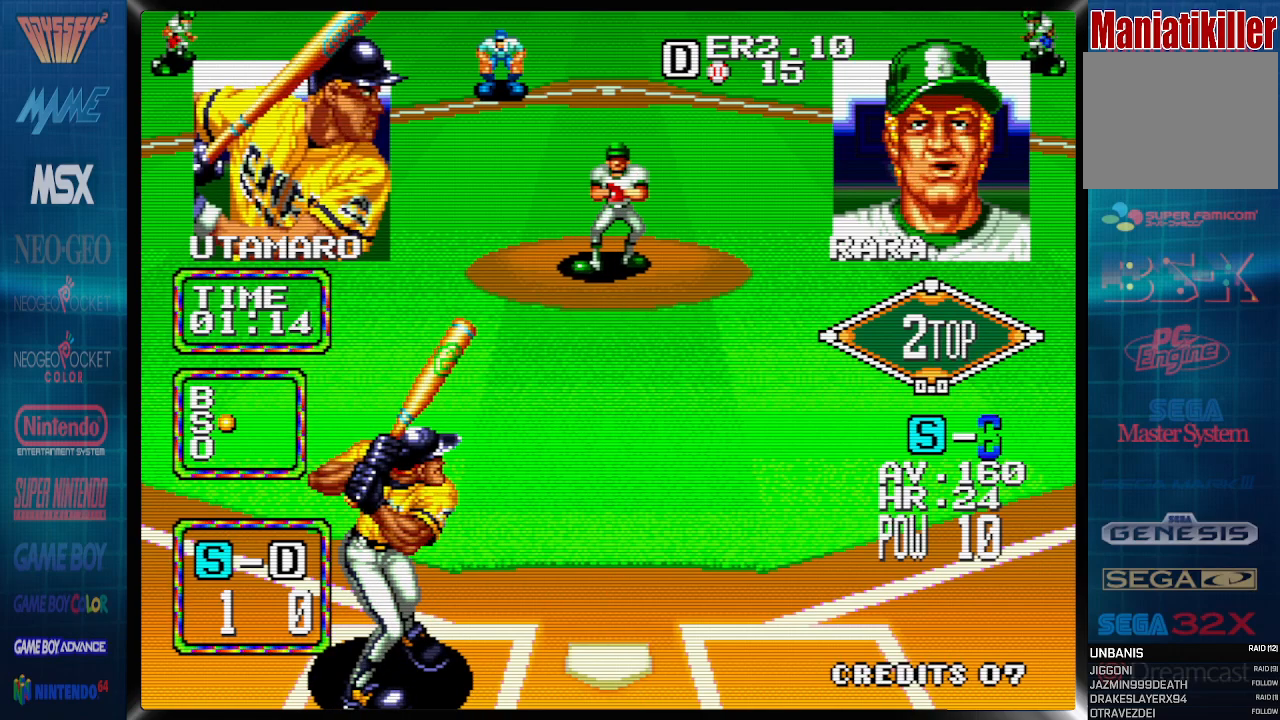
{"dt_ms": 500, "buttons": [], "events": []}
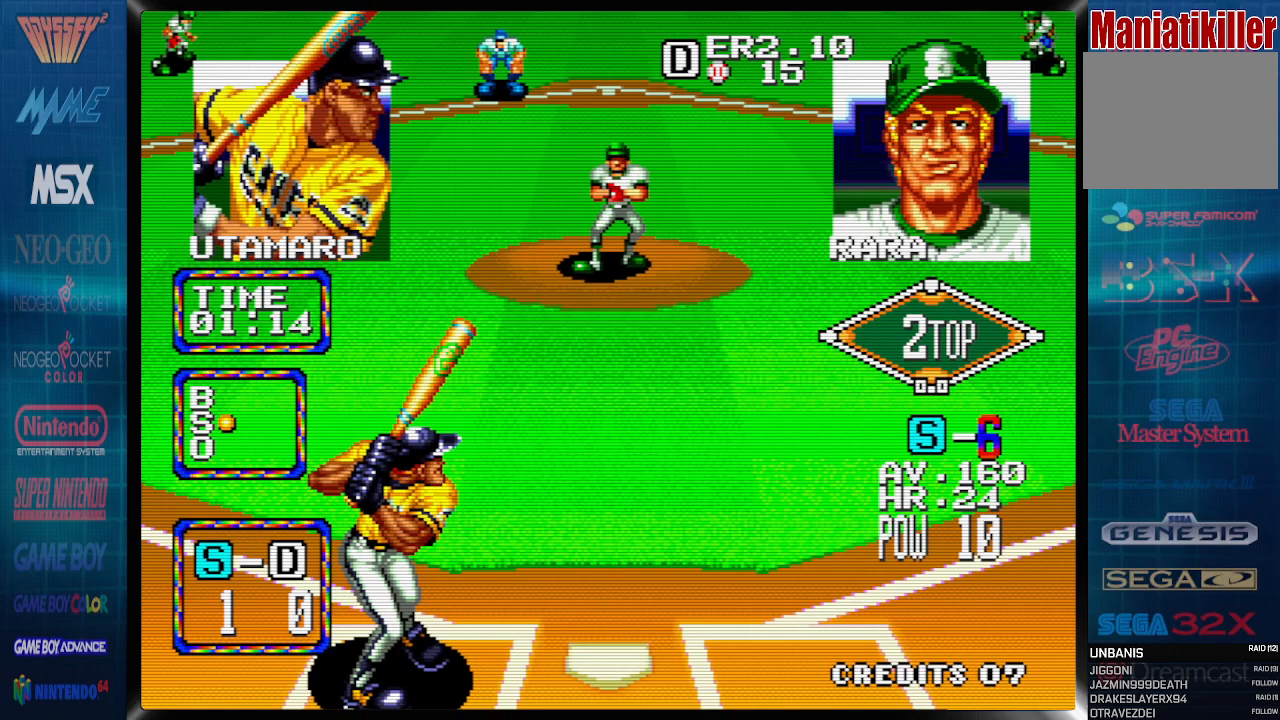
{"dt_ms": 500, "buttons": [], "events": []}
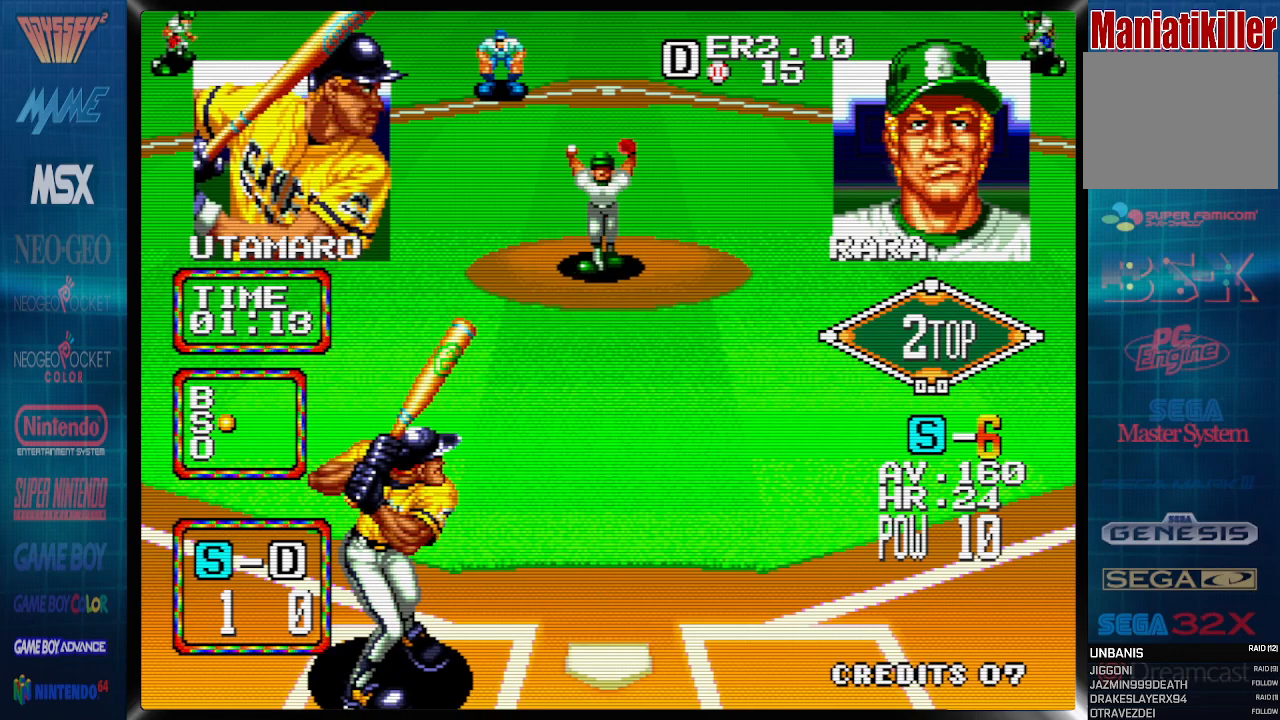
{"dt_ms": 500, "buttons": ["DPAD_LEFT"], "events": [[483, "DPAD_LEFT", "down"]]}
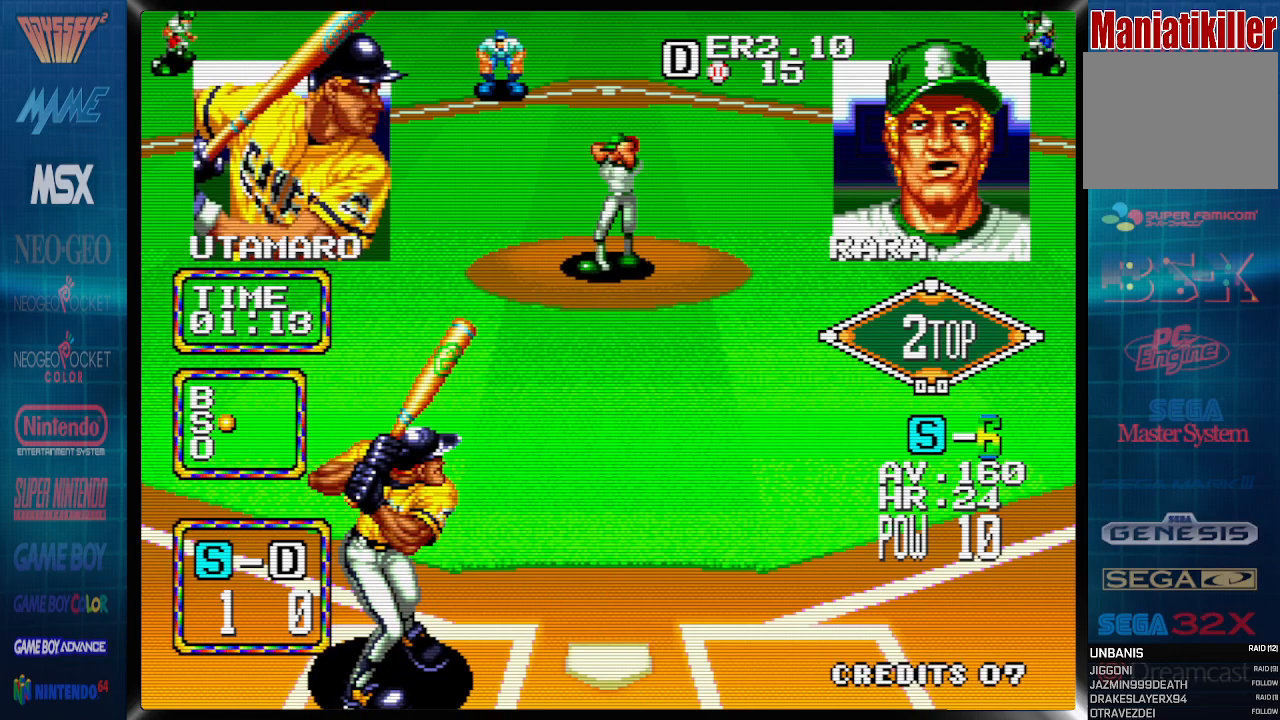
{"dt_ms": 500, "buttons": [], "events": [[100, "DPAD_LEFT", "up"], [233, "DPAD_RIGHT", "down"], [333, "DPAD_RIGHT", "up"]]}
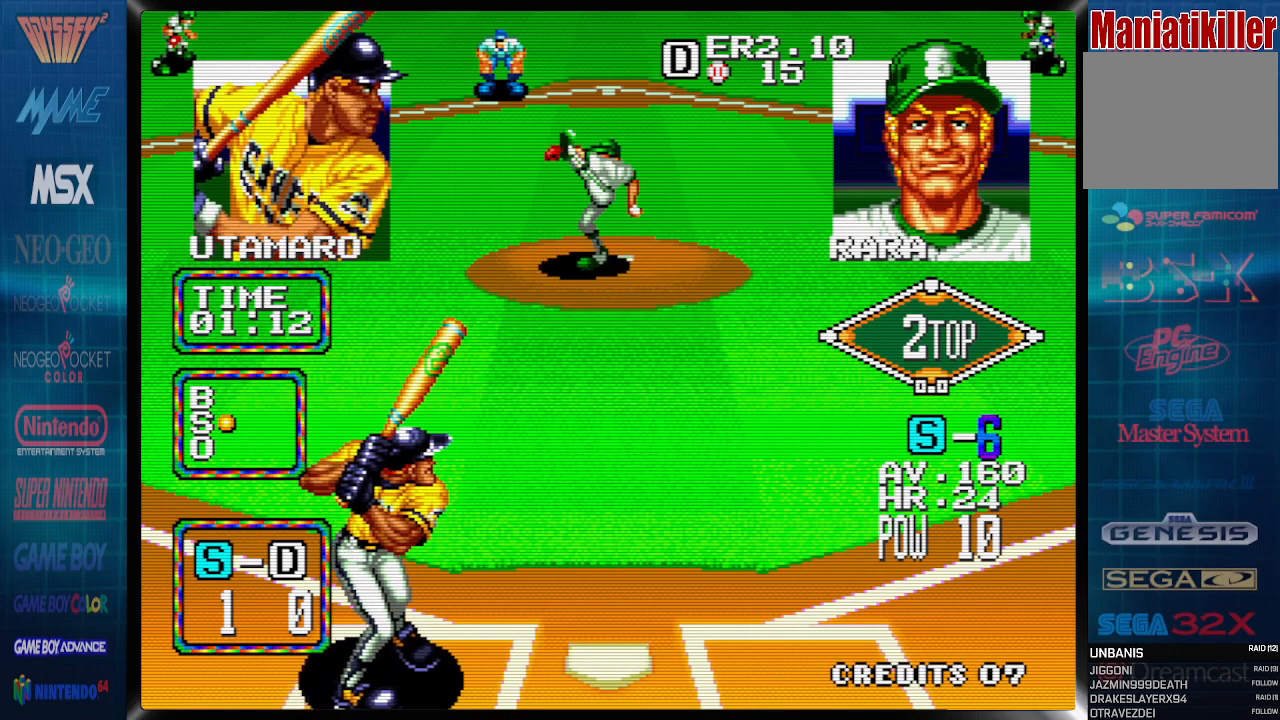
{"dt_ms": 500, "buttons": [], "events": []}
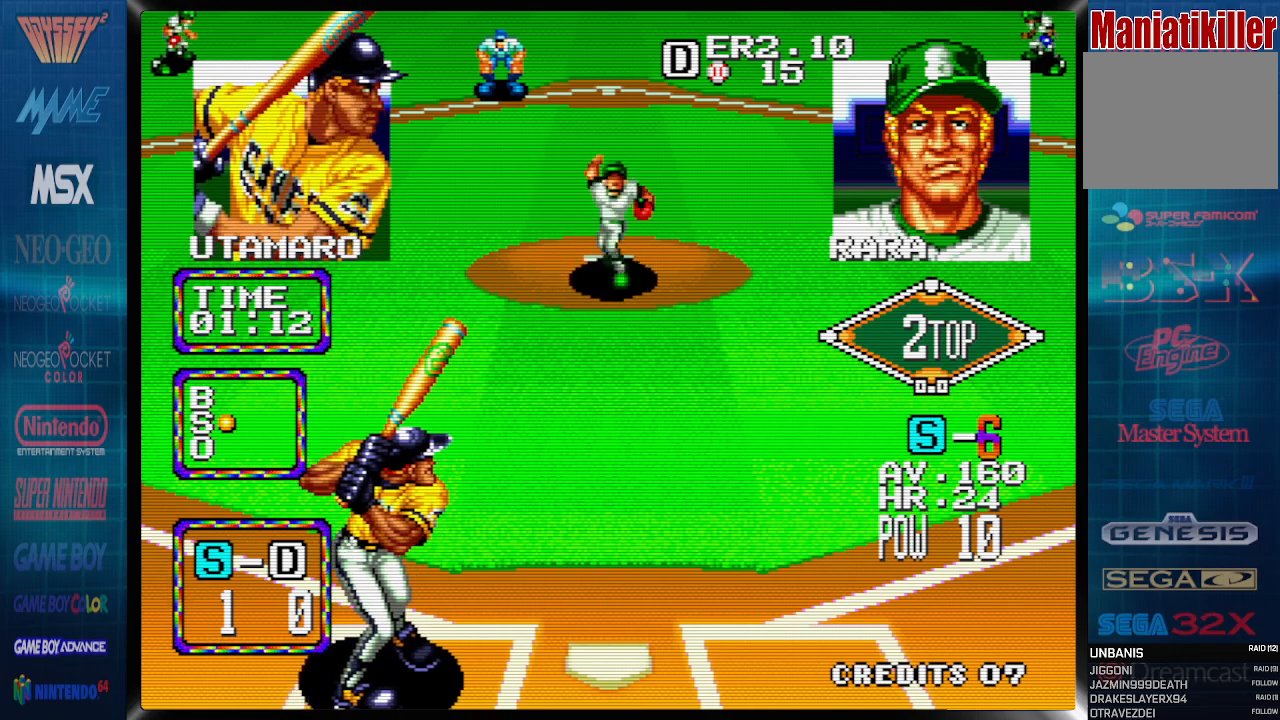
{"dt_ms": 500, "buttons": ["CROSS"], "events": [[483, "CROSS", "down"]]}
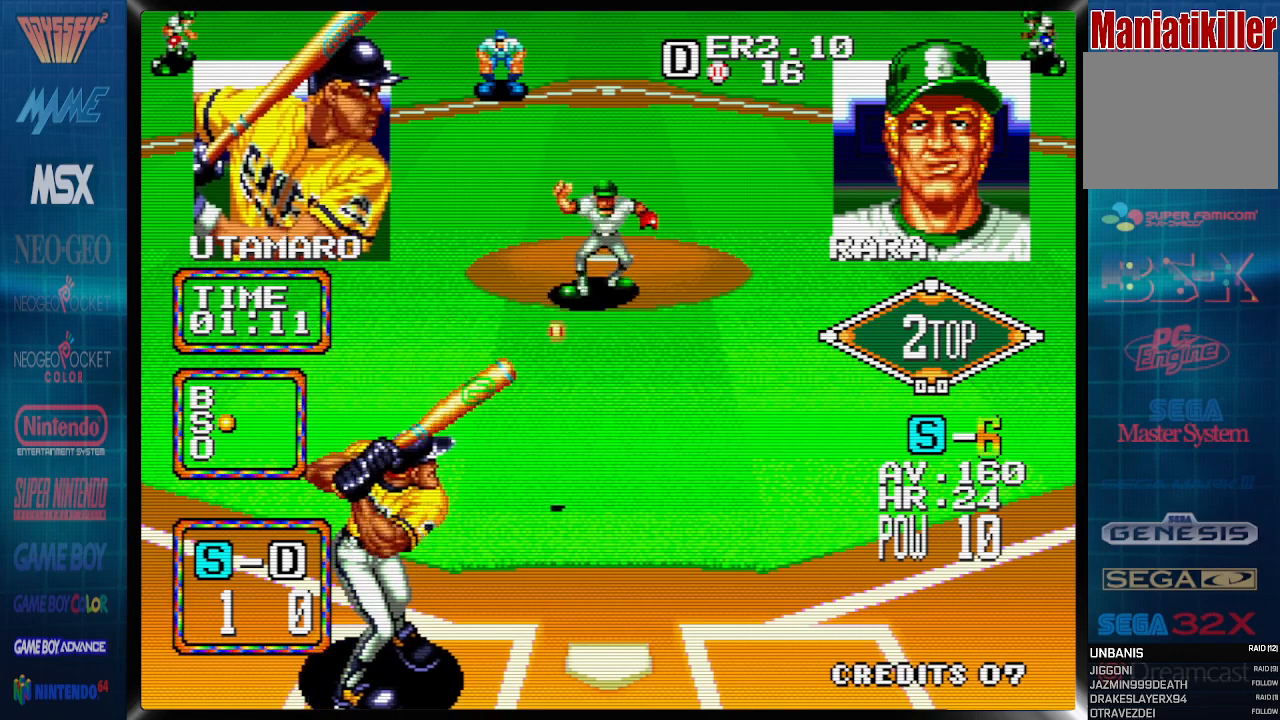
{"dt_ms": 500, "buttons": ["CROSS"], "events": []}
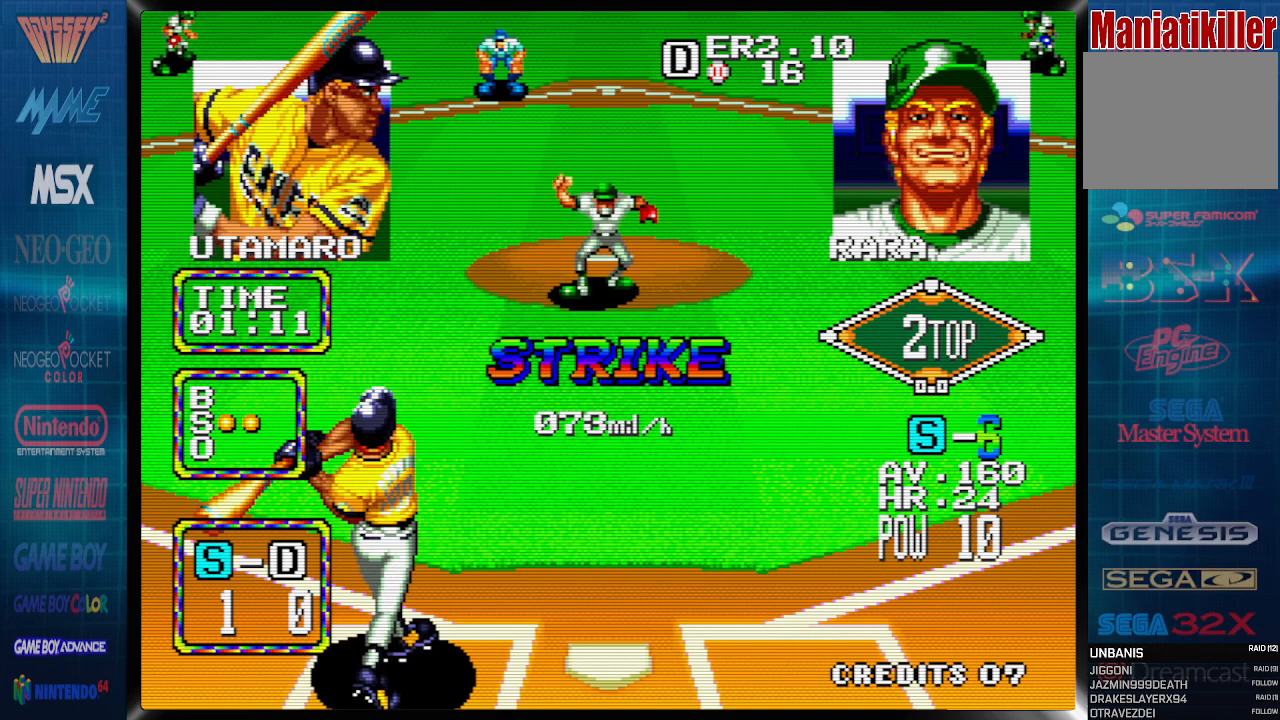
{"dt_ms": 500, "buttons": [], "events": [[367, "CROSS", "up"]]}
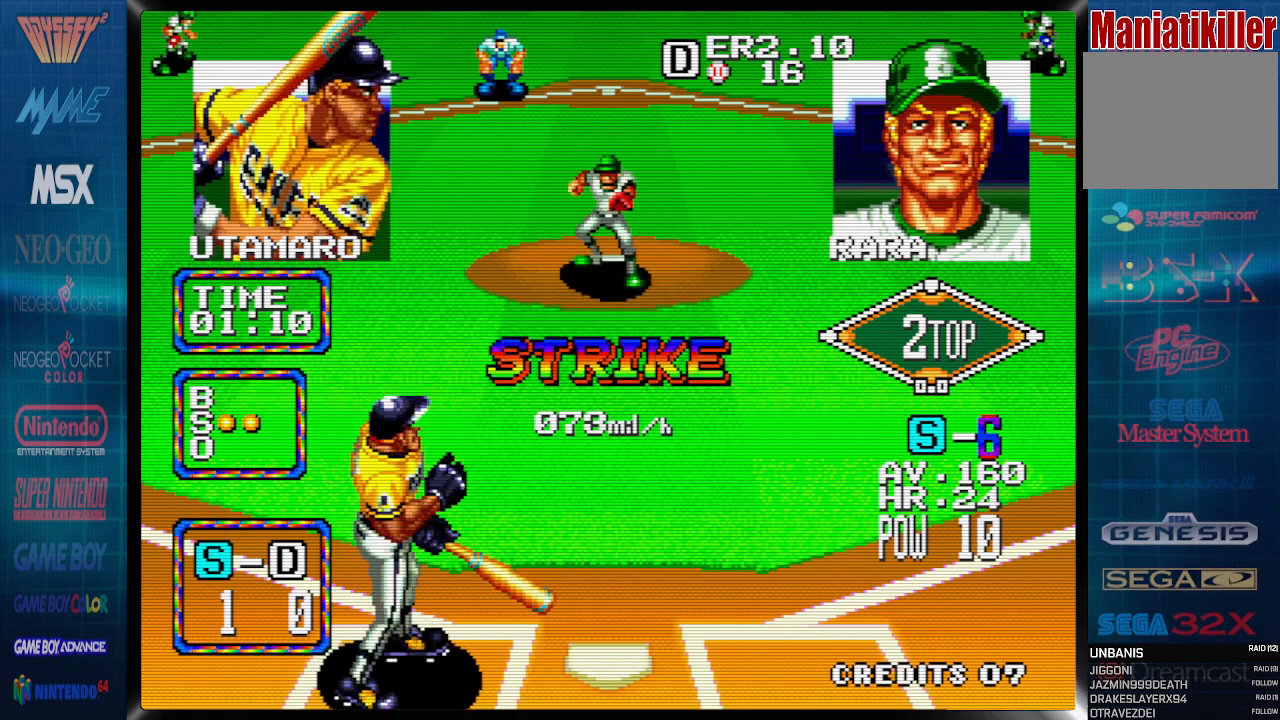
{"dt_ms": 500, "buttons": ["DPAD_RIGHT"], "events": [[467, "DPAD_RIGHT", "down"]]}
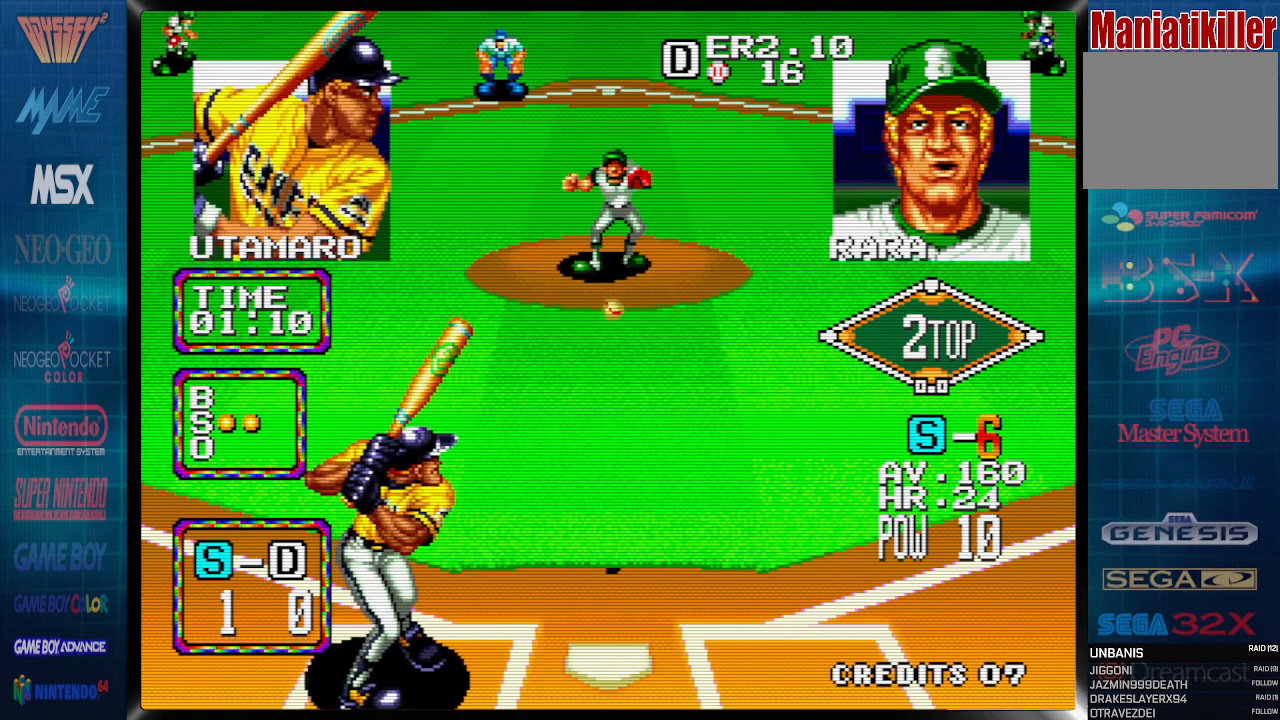
{"dt_ms": 500, "buttons": ["DPAD_LEFT"], "events": [[283, "DPAD_RIGHT", "up"], [467, "DPAD_LEFT", "down"]]}
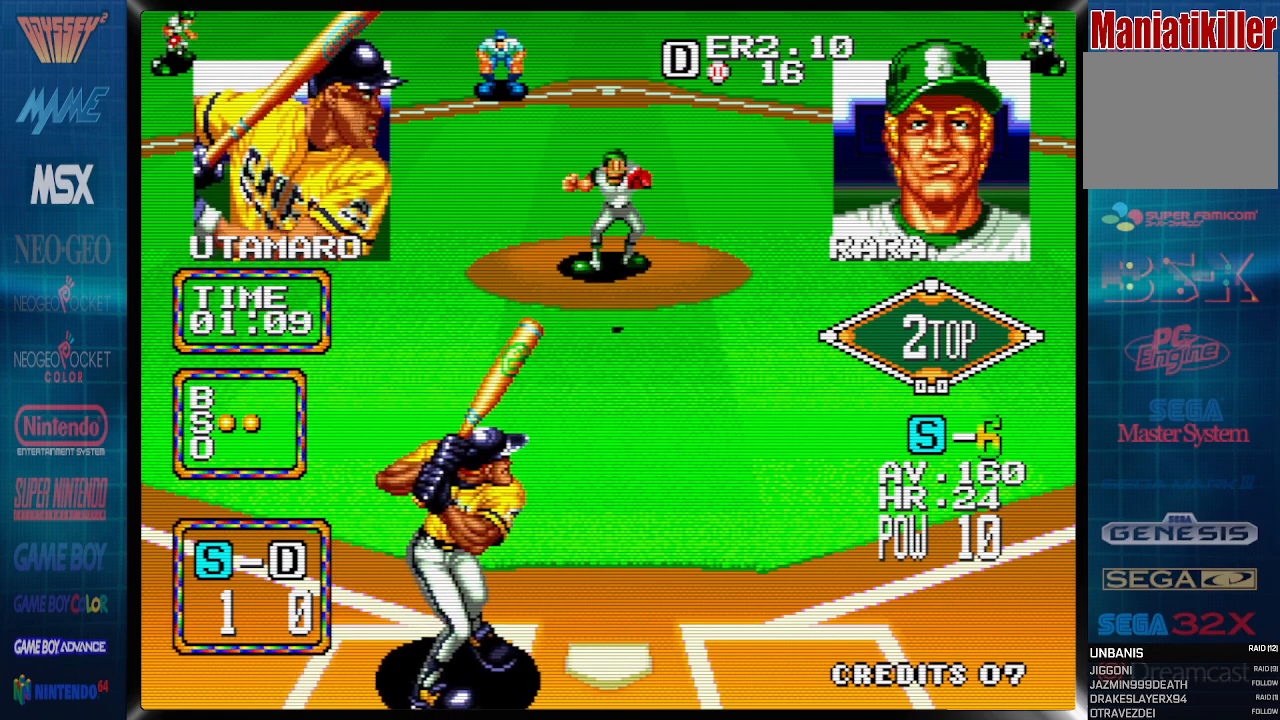
{"dt_ms": 500, "buttons": ["DPAD_RIGHT"], "events": [[283, "DPAD_LEFT", "up"], [450, "DPAD_RIGHT", "down"]]}
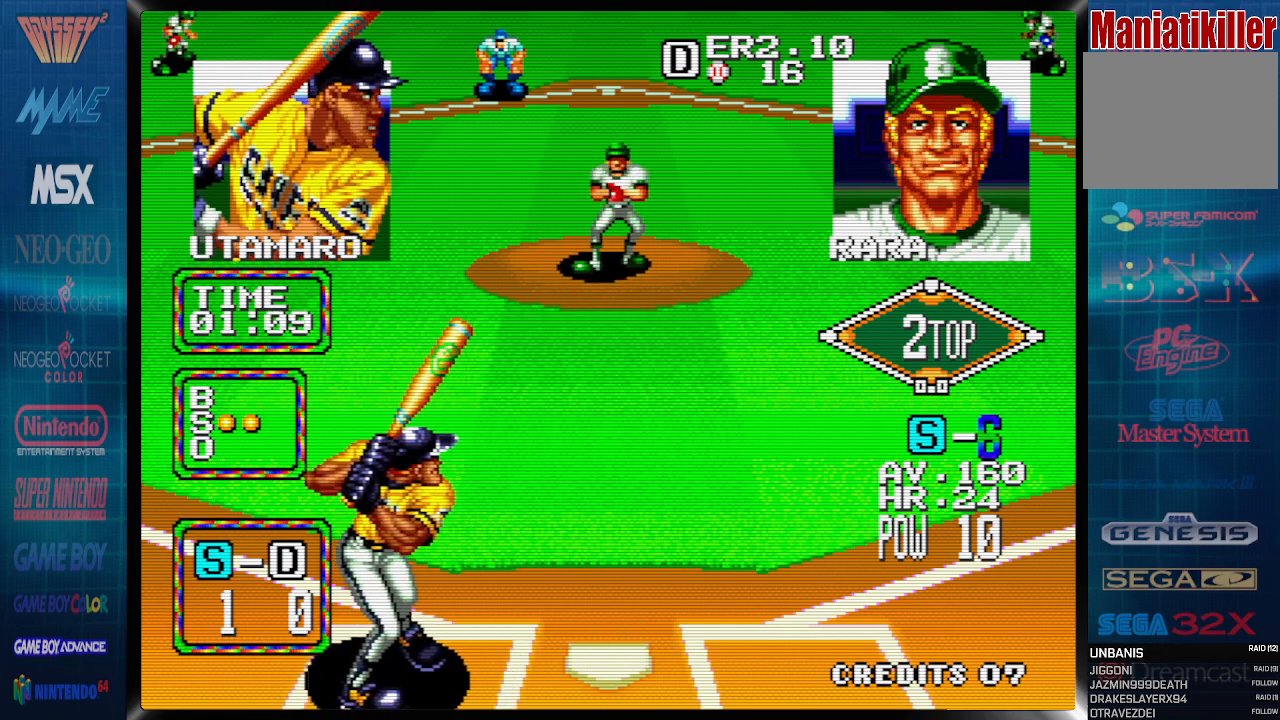
{"dt_ms": 500, "buttons": ["DPAD_LEFT"], "events": [[67, "DPAD_RIGHT", "up"], [367, "DPAD_LEFT", "down"]]}
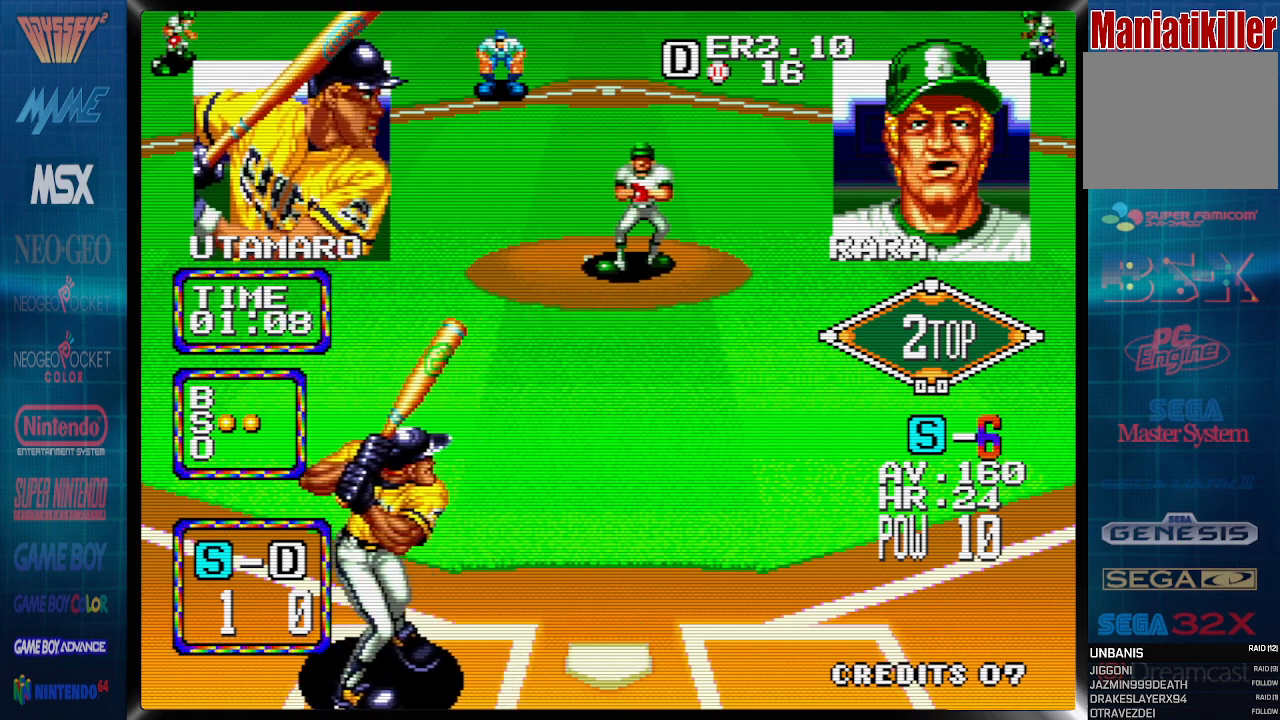
{"dt_ms": 500, "buttons": [], "events": [[33, "DPAD_LEFT", "up"], [183, "DPAD_RIGHT", "down"], [300, "DPAD_RIGHT", "up"]]}
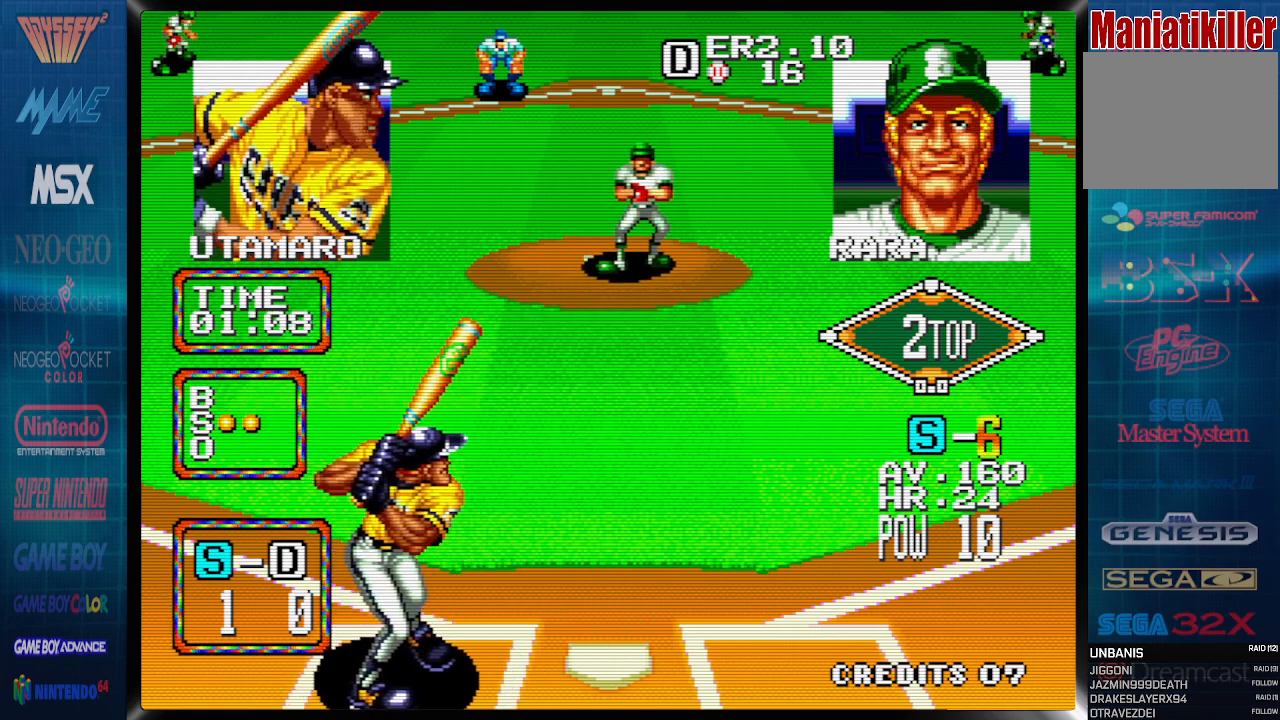
{"dt_ms": 500, "buttons": [], "events": [[83, "DPAD_LEFT", "down"], [217, "DPAD_LEFT", "up"], [350, "DPAD_RIGHT", "down"], [417, "DPAD_RIGHT", "up"]]}
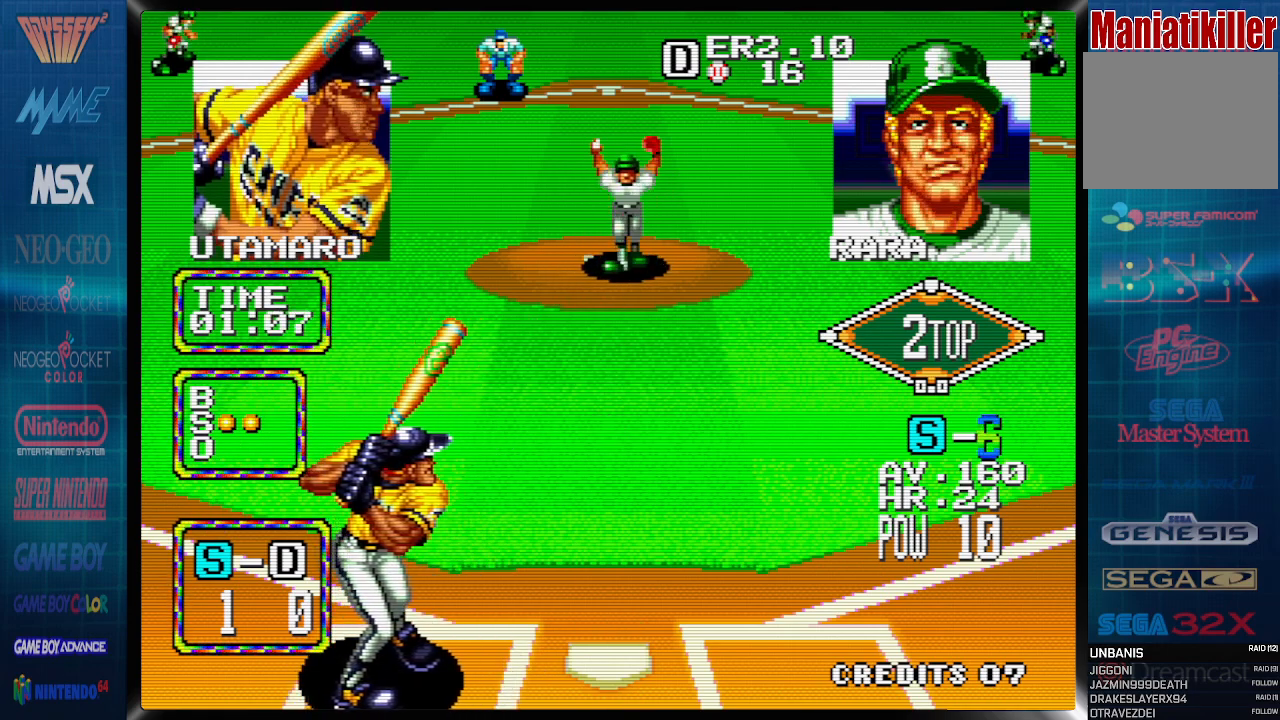
{"dt_ms": 500, "buttons": [], "events": []}